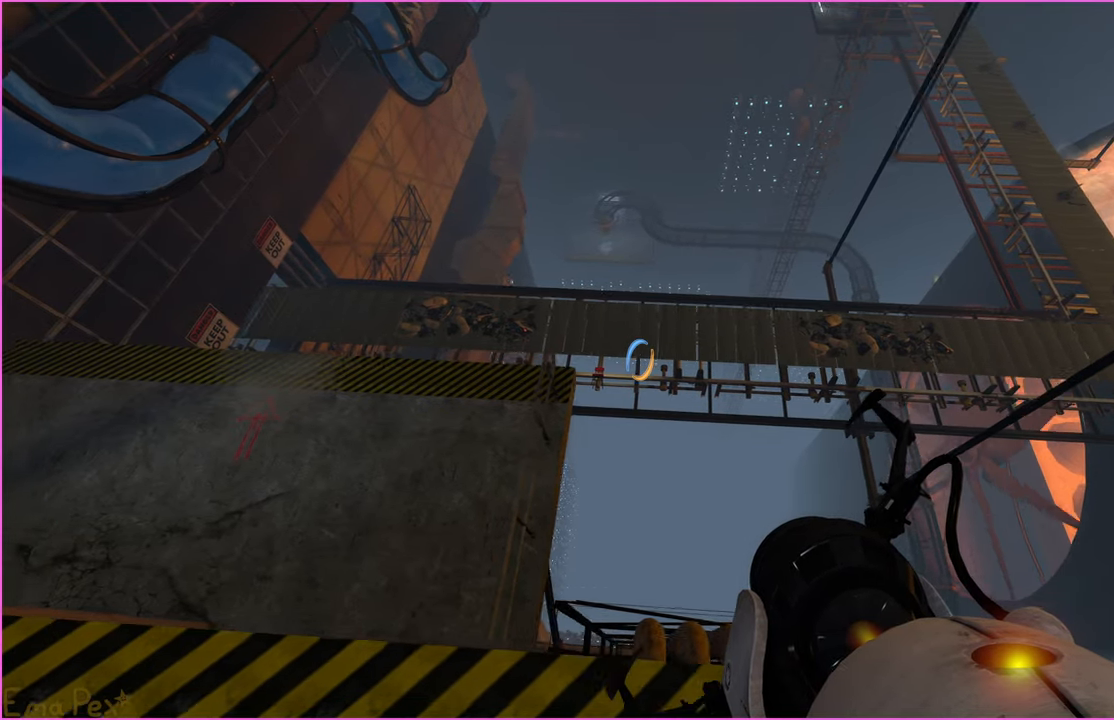
Gameplay with keyboard and mouse; each line is a JSON object with the keys and mouse buttons held at the frame after it. "events" lists presses ("down") and releases ("up") of "1", "2", "3", "4", "5", "a", "alt", "b", "c", "ctrl", "d", "down", "e", "escape", "f", "g", "left", "q", "r", "right", "s", "shift", "space", "t", "tab", "up", "v", "w", "x", "z", "mouse_left", "mouse_right" and "mouse_mb4" between this image and that frame as [ms after this image, input, new state], when the widget could be followed in between. "mouse_left", "mouse_right", "mouse_mb4" = the "left", "right", "mb4" buttons of the "mouse" list. No other keys are recorded. Mouse movement is not recorded.
{"keys": [], "mouse": [], "events": [[220, "a", "up"]]}
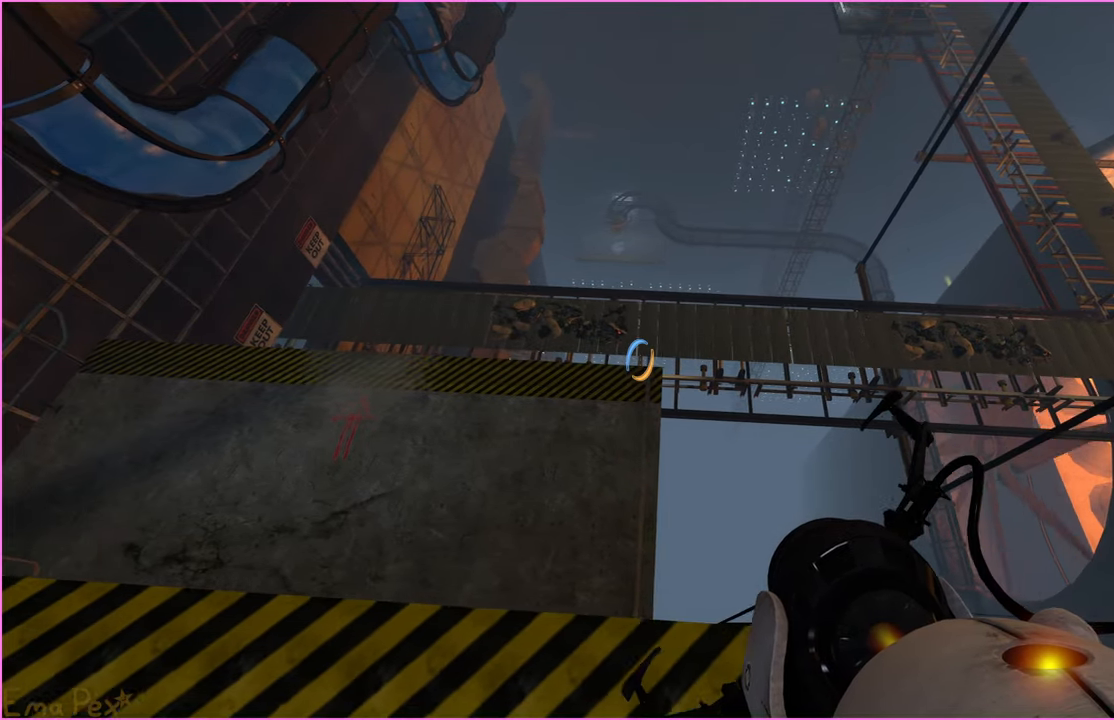
{"keys": ["d"], "mouse": [], "events": [[220, "d", "down"]]}
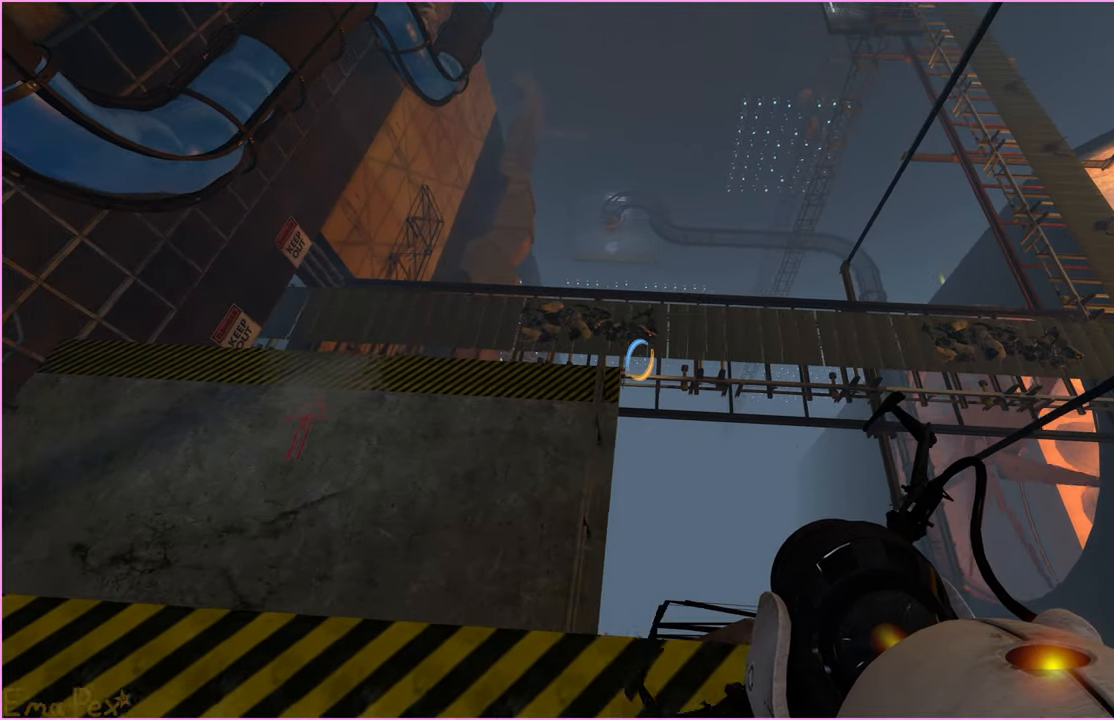
{"keys": [], "mouse": [], "events": [[80, "d", "up"]]}
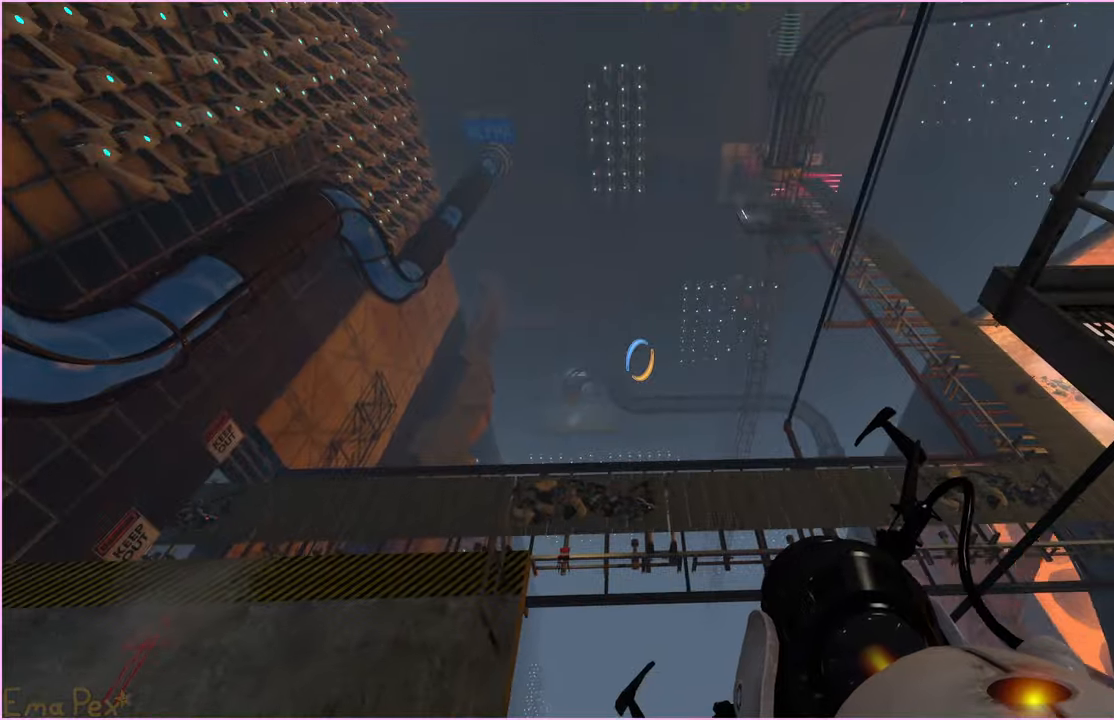
{"keys": [], "mouse": [], "events": [[180, "a", "down"], [400, "a", "up"]]}
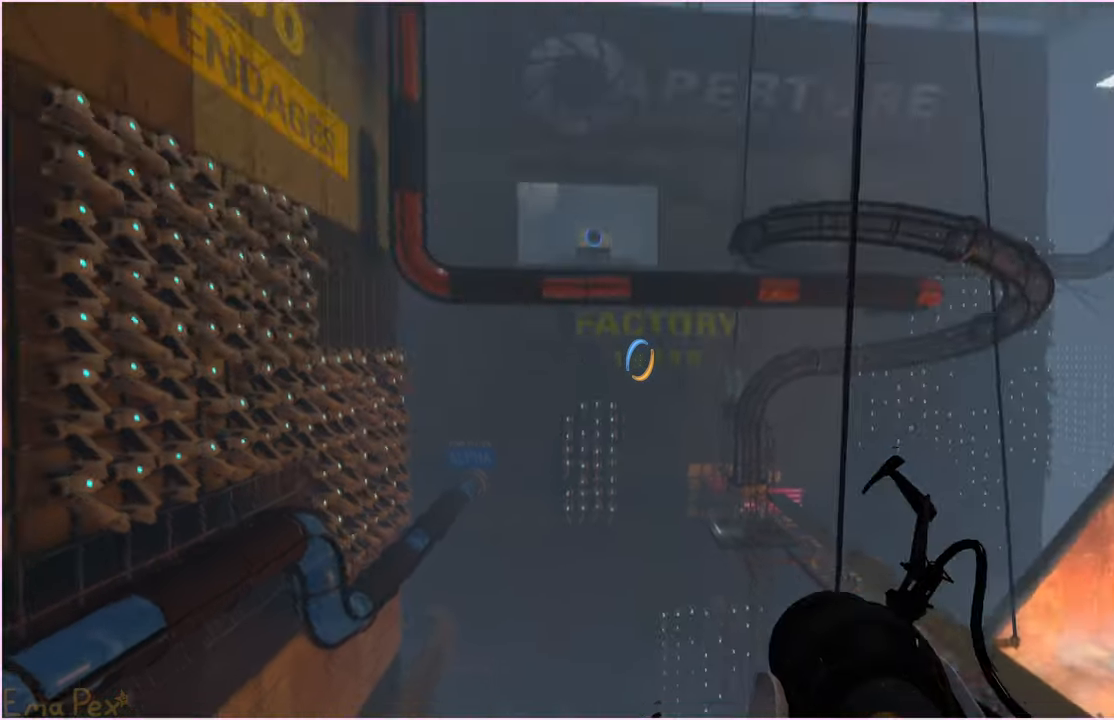
{"keys": ["w"], "mouse": [], "events": [[180, "w", "down"]]}
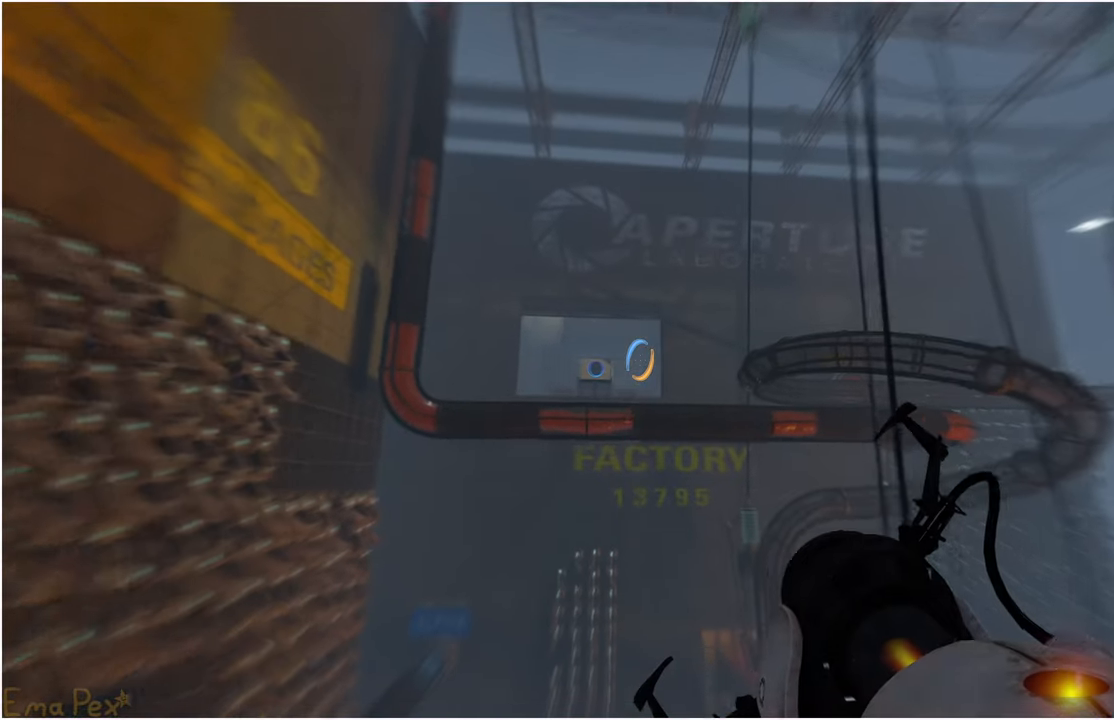
{"keys": ["w"], "mouse": [], "events": []}
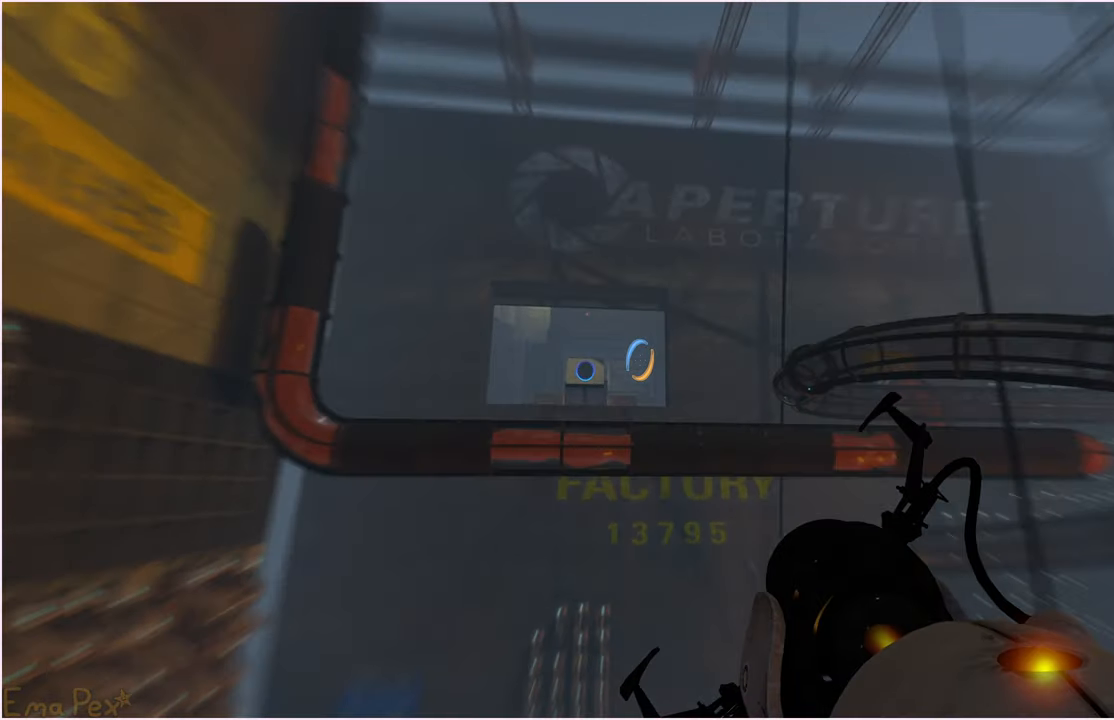
{"keys": ["w"], "mouse": [], "events": []}
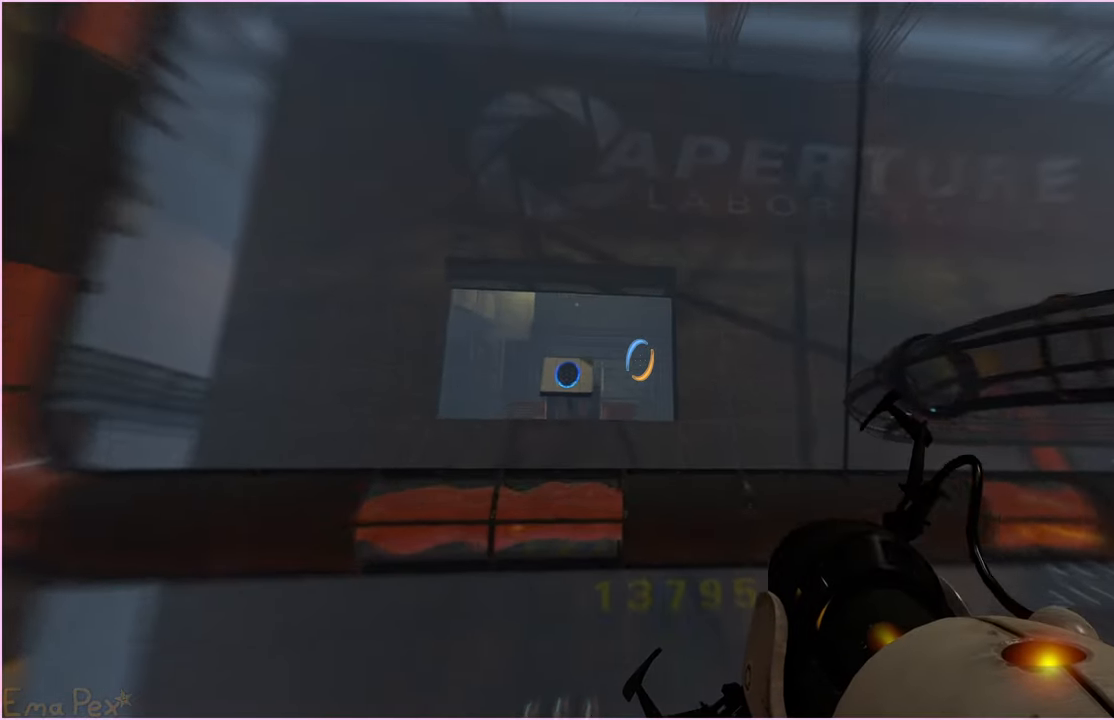
{"keys": ["w"], "mouse": [], "events": []}
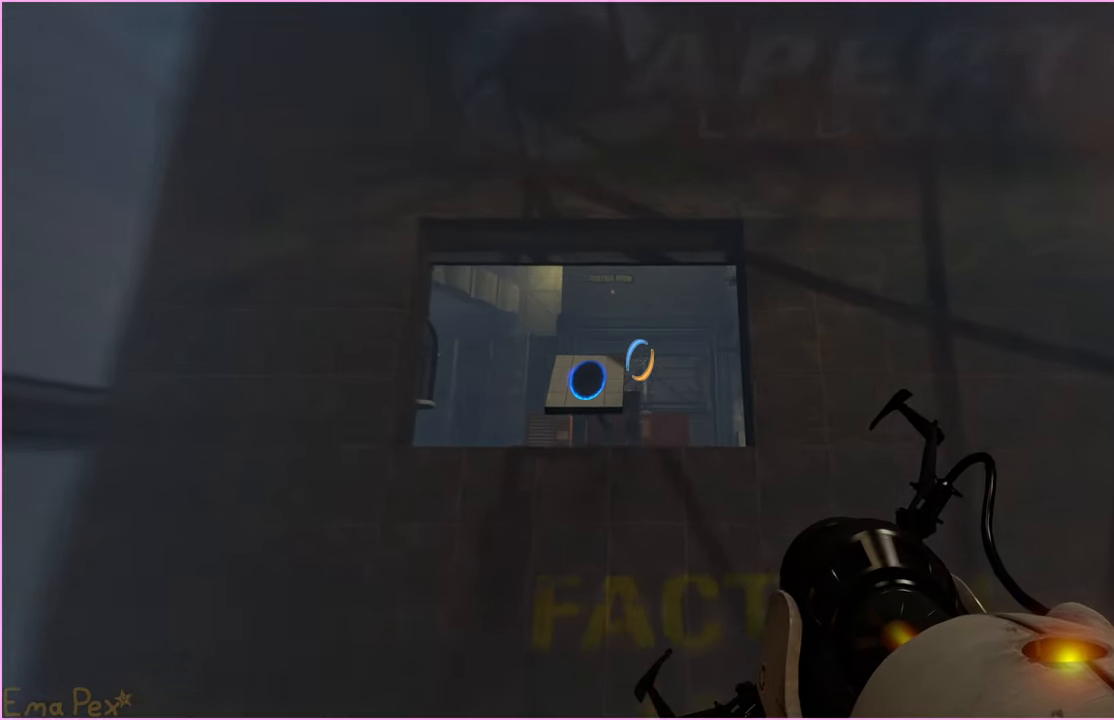
{"keys": ["w"], "mouse": [], "events": []}
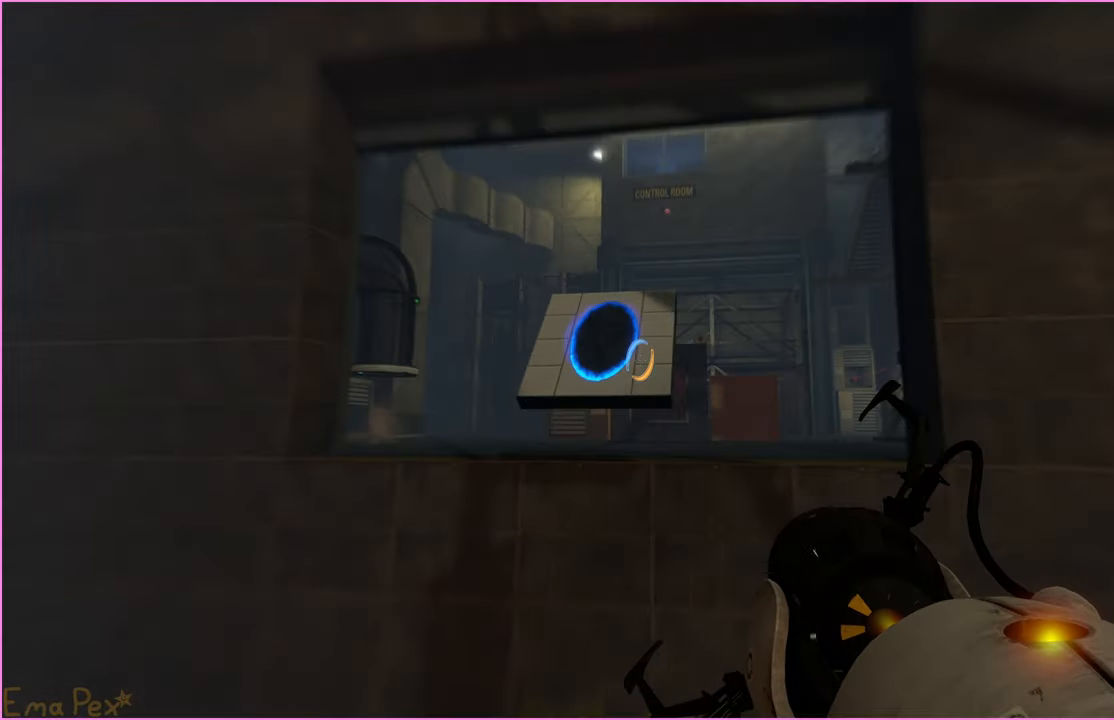
{"keys": [], "mouse": [], "events": [[80, "f", "down"], [100, "d", "down"], [140, "d", "up"], [160, "f", "up"], [160, "w", "up"]]}
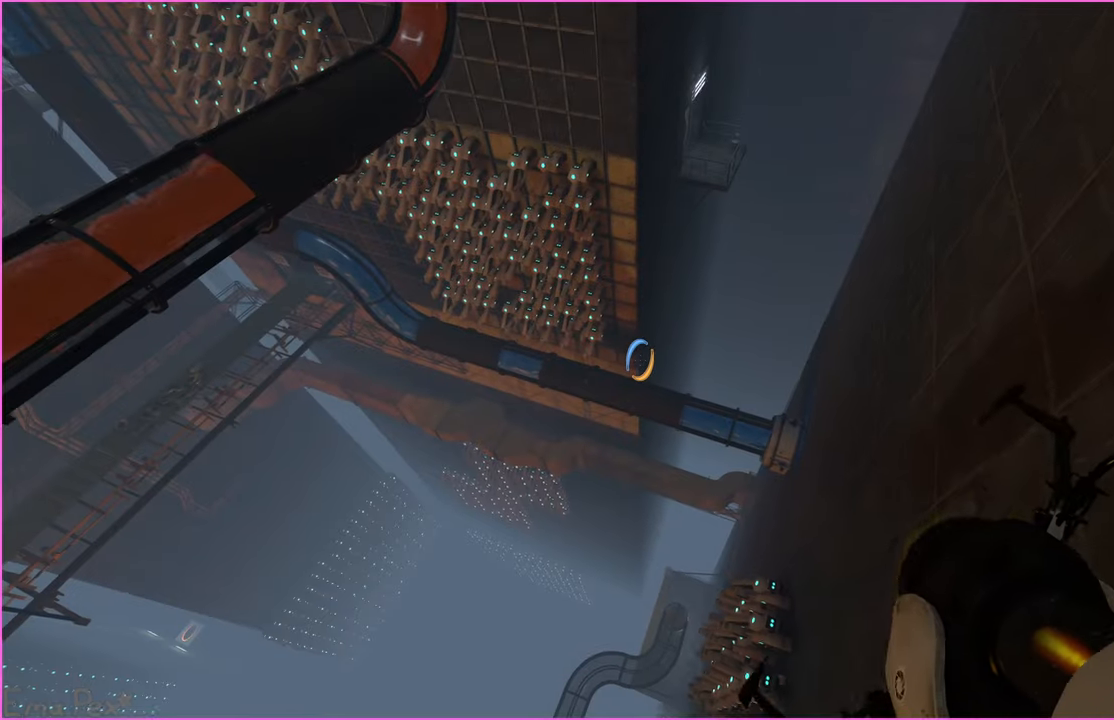
{"keys": ["w"], "mouse": [], "events": [[480, "w", "down"]]}
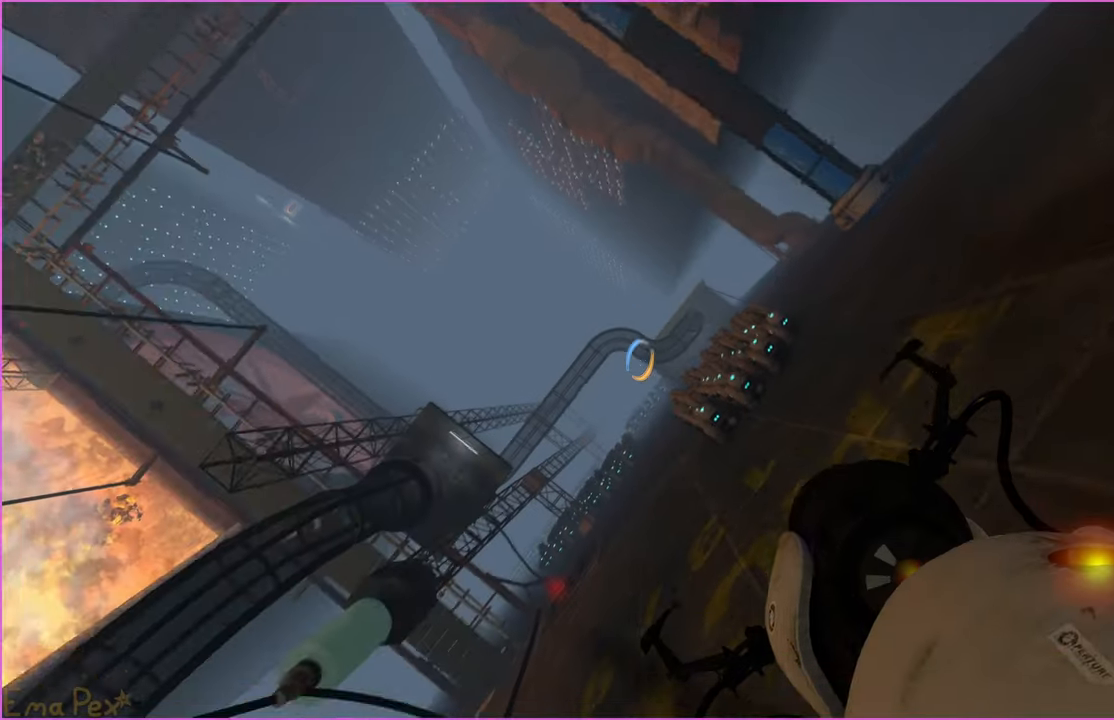
{"keys": ["w"], "mouse": [], "events": []}
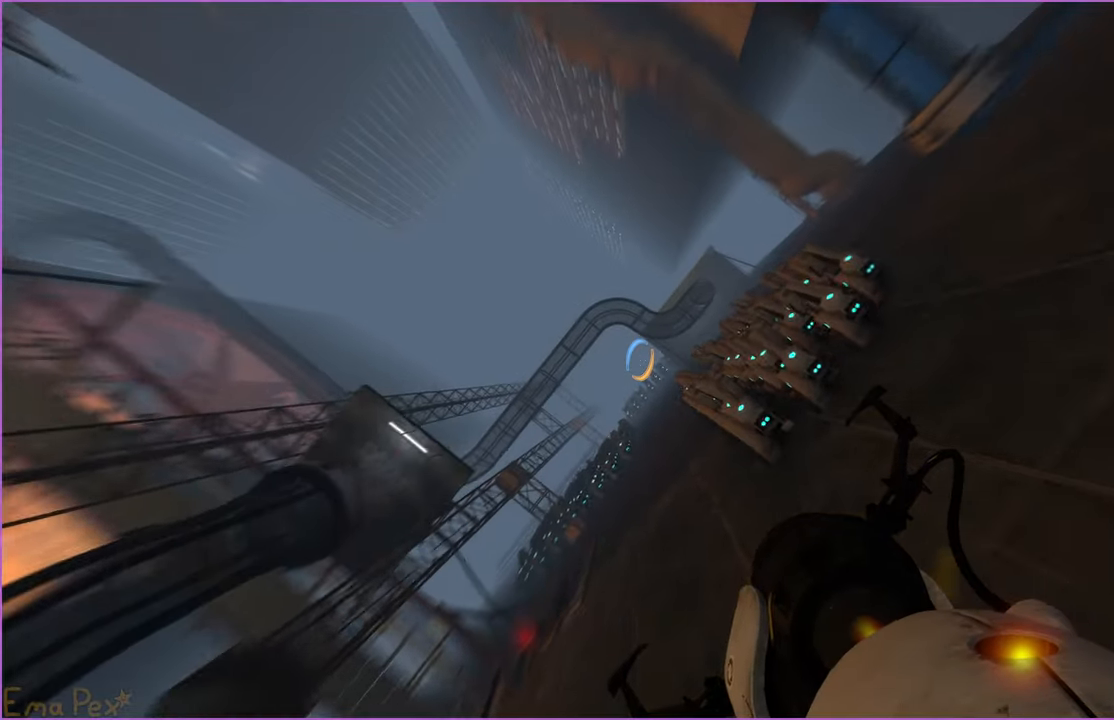
{"keys": [], "mouse": [], "events": [[80, "w", "up"]]}
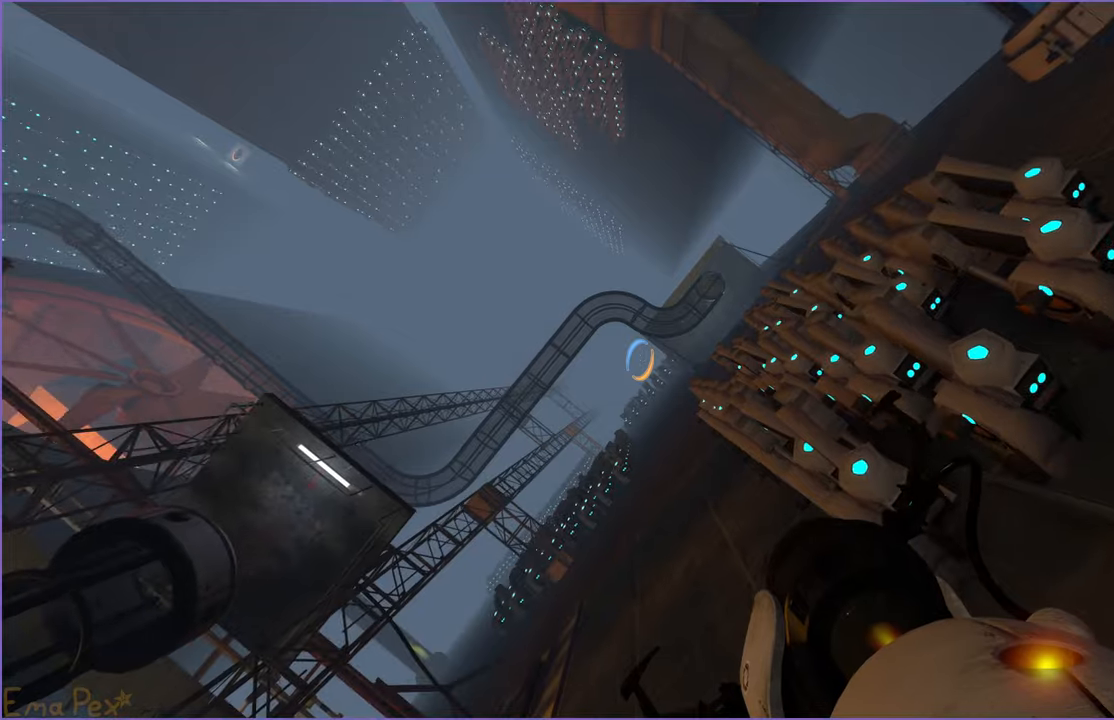
{"keys": ["w"], "mouse": [], "events": [[160, "w", "down"]]}
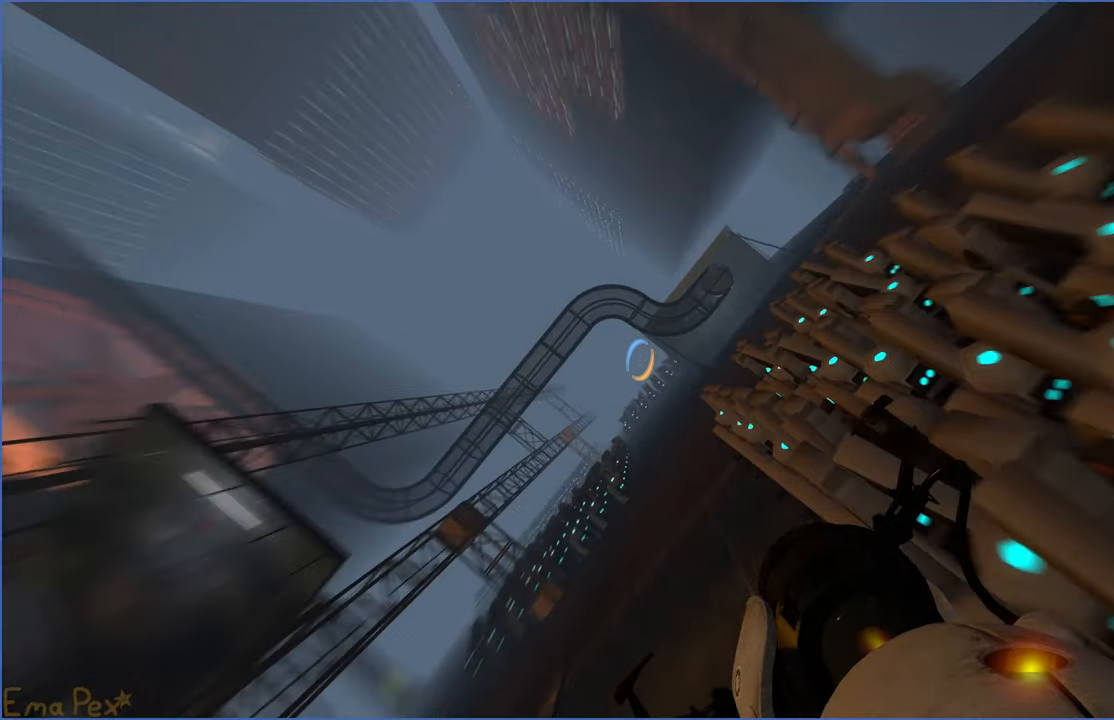
{"keys": ["w"], "mouse": [], "events": []}
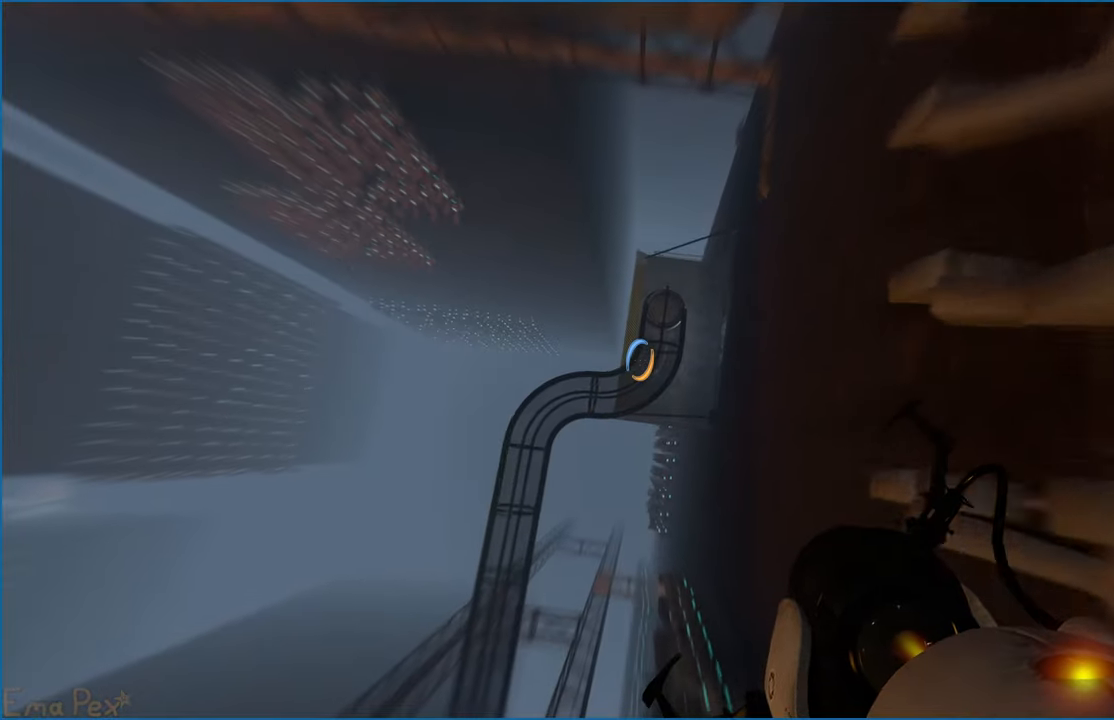
{"keys": [], "mouse": [], "events": [[100, "a", "down"], [240, "w", "up"], [400, "a", "up"]]}
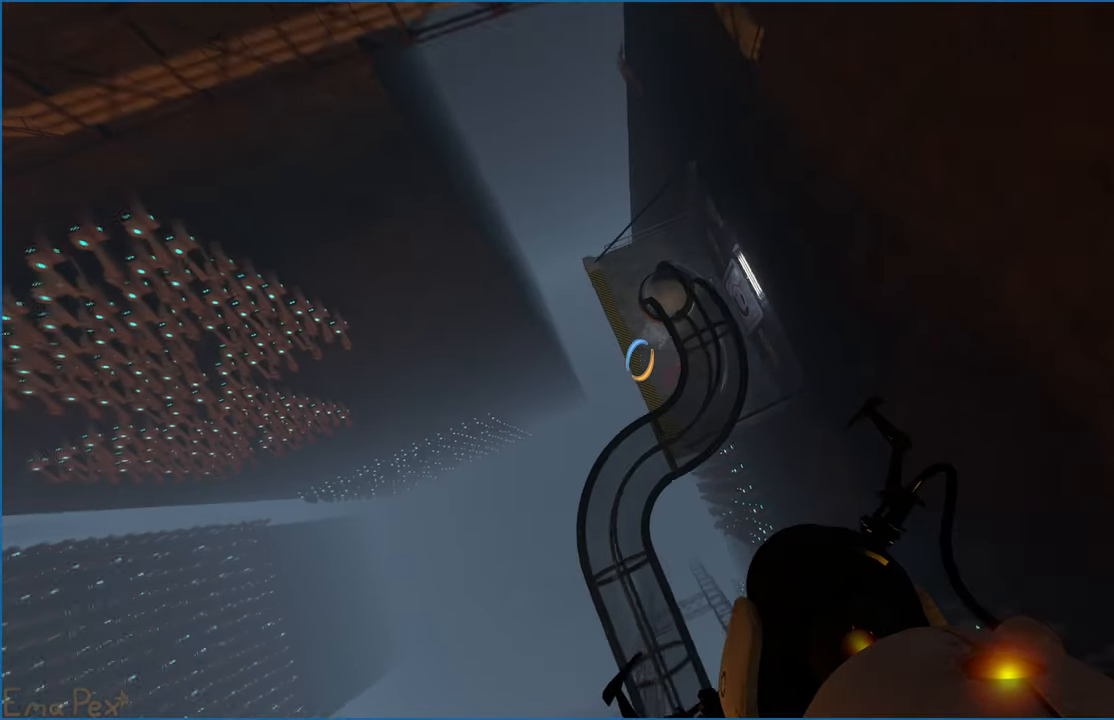
{"keys": ["a"], "mouse": [], "events": [[360, "a", "down"]]}
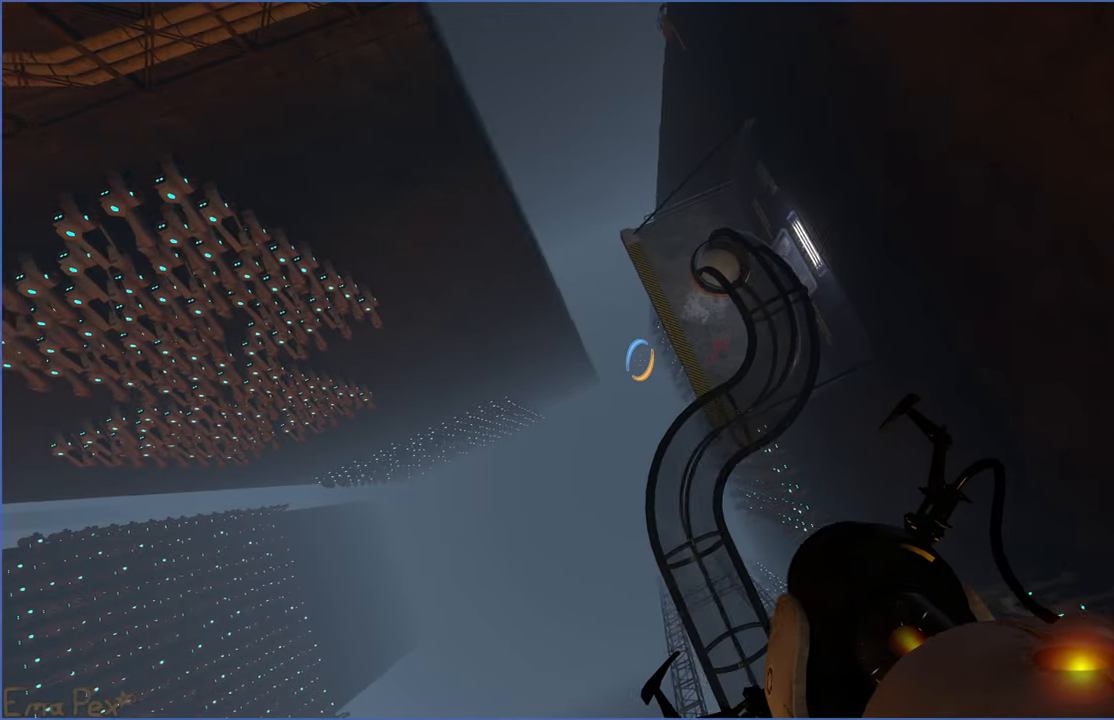
{"keys": ["w"], "mouse": [], "events": [[160, "w", "down"], [280, "a", "up"]]}